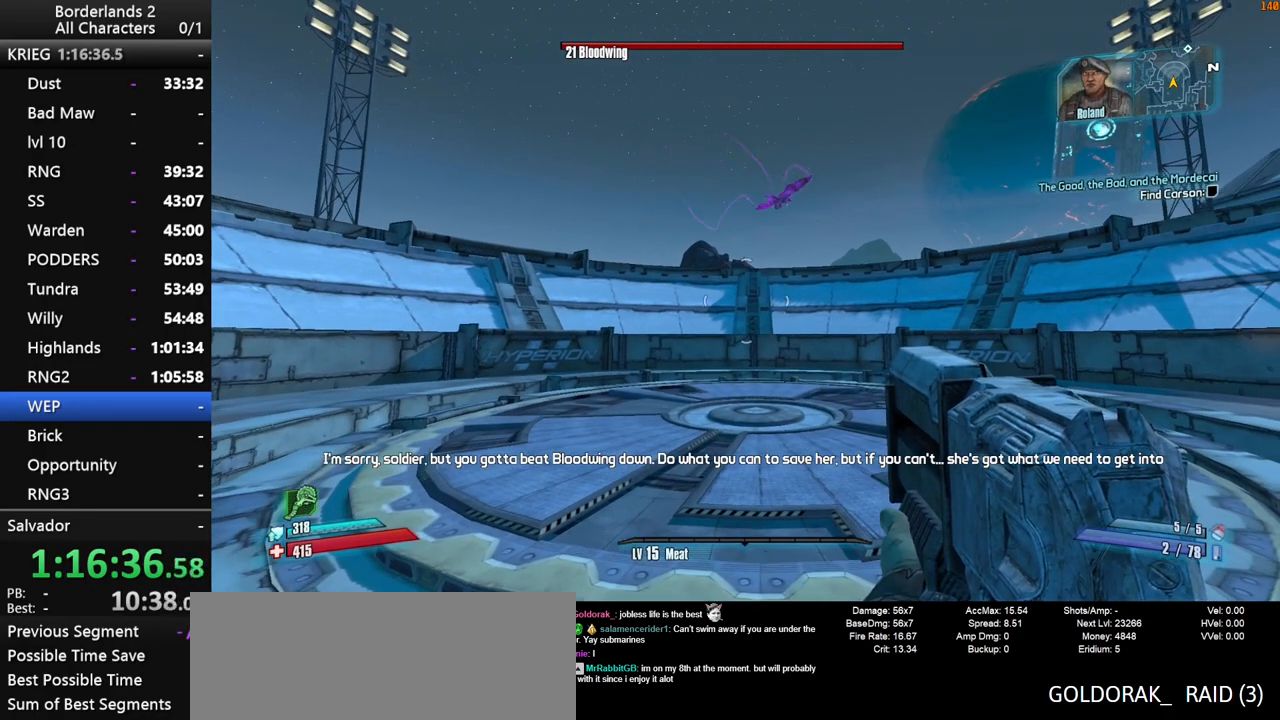
Gameplay with keyboard and mouse; each line is a JSON object with the keys and mouse buttons held at the frame after it. "events" lists presses ("down") and releases ("up") of "1", "2", "3", "4", "a", "b", "c", "ctrl", "d", "down", "e", "end", "escape", "f", "g", "left", "q", "r", "return", "right", "s", "shift", "space", "t", "up", "v", "w", "x", "y", "z", "mouse_left", "mouse_middle", "mouse_right", "mouse_wheel_up" and "mouse_wheel_down" between this image and that frame as [ms after this image, input, new state], when the widget could be followed in between. "mouse_left", "mouse_middle", "mouse_right", "mouse_wheel_up", "mouse_wheel_down" = the "left", "middle", "right", "wheel_up", "wheel_down" buttons of the "mouse" list. No other keys are recorded. "mouse_move" is the direction in which the mouse moves at that frame (one of eight, or "still"), when it could be read. Not read: other_keys tab.
{"keys": [], "mouse": [], "mouse_move": "still", "events": [[150, "shift", "up"], [184, "d", "down"], [284, "d", "up"]]}
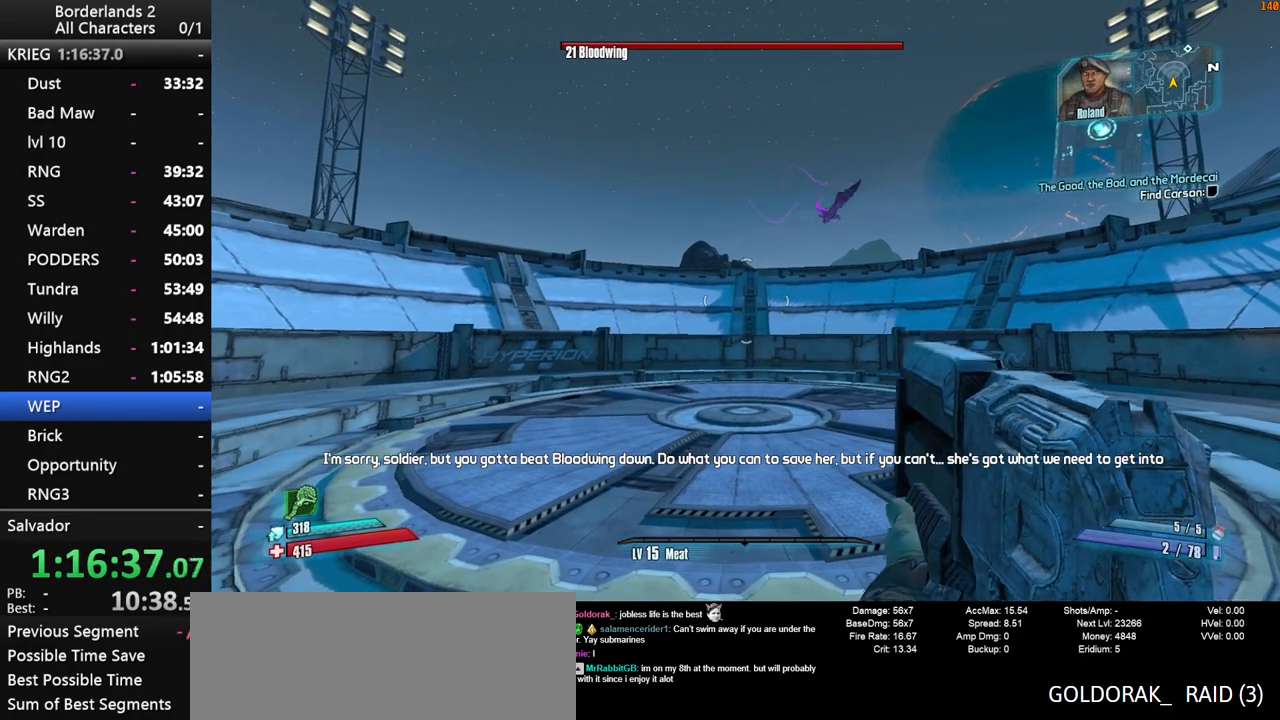
{"keys": [], "mouse": [], "mouse_move": "still", "events": [[350, "w", "down"], [400, "a", "down"], [484, "a", "up"], [484, "w", "up"]]}
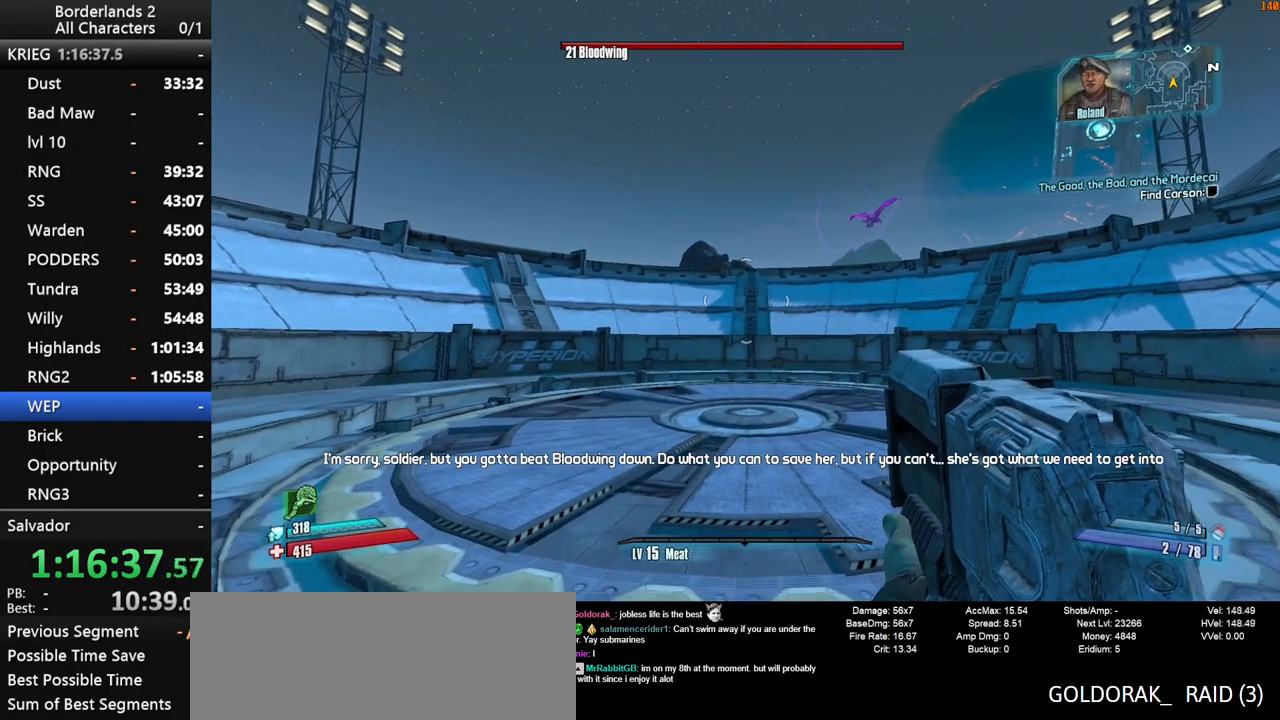
{"keys": [], "mouse": [], "mouse_move": "still", "events": [[134, "w", "down"], [217, "w", "up"]]}
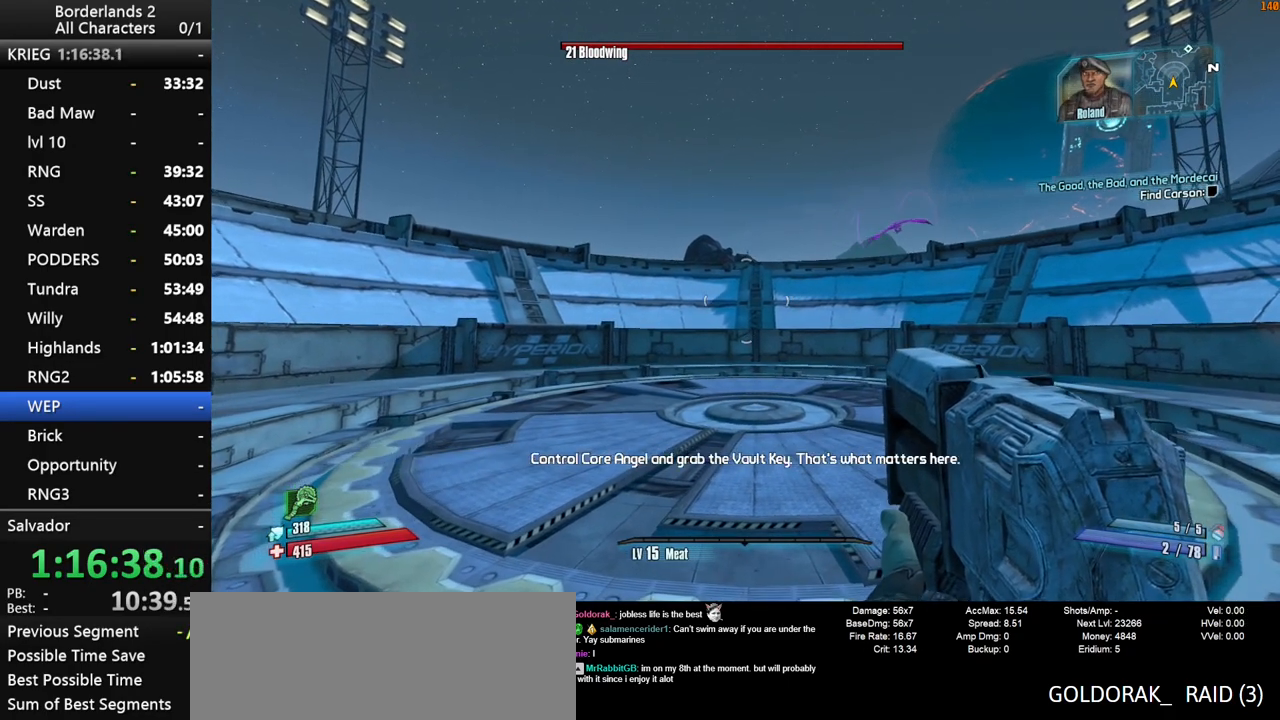
{"keys": [], "mouse": [], "mouse_move": "still", "events": []}
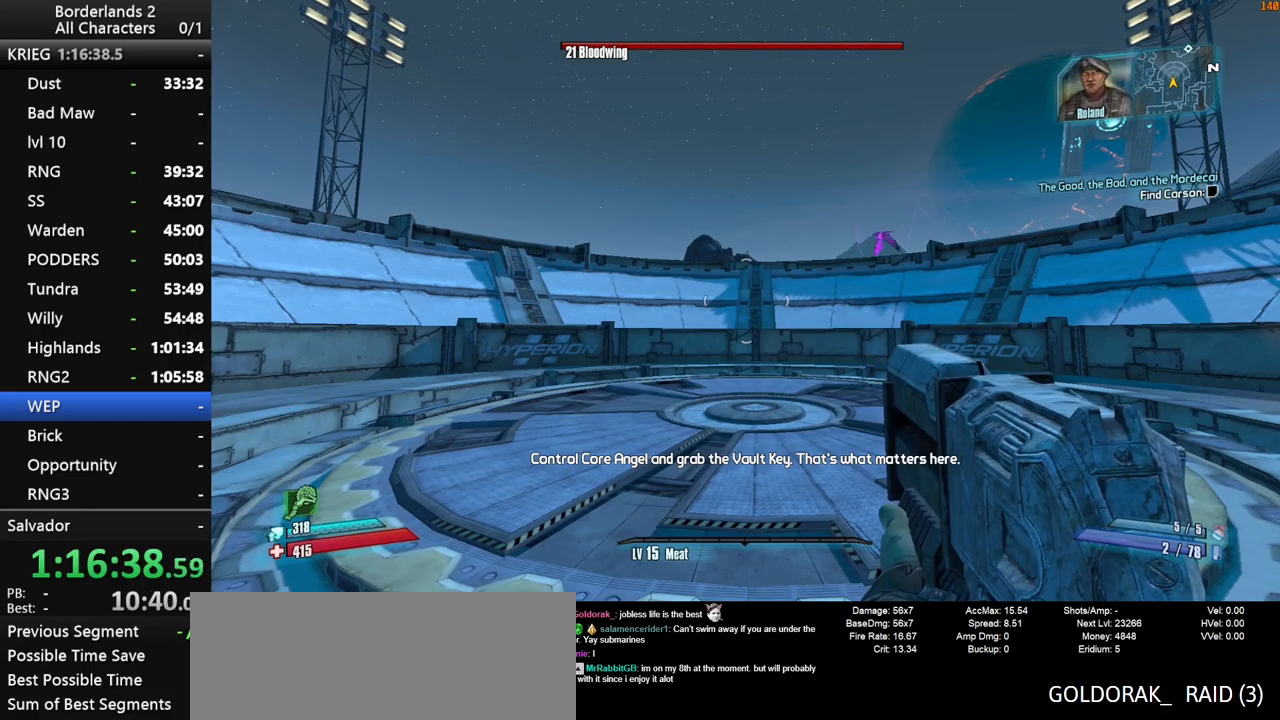
{"keys": [], "mouse": [], "mouse_move": "still", "events": []}
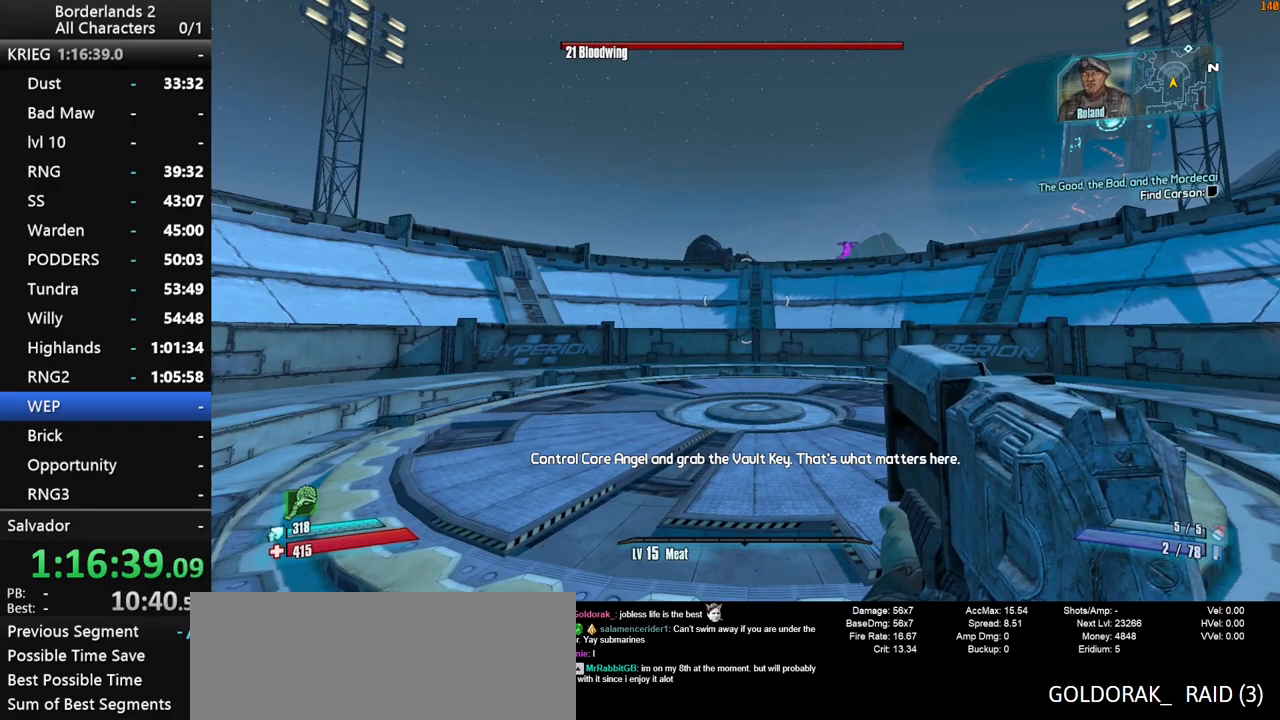
{"keys": [], "mouse": [], "mouse_move": "still", "events": []}
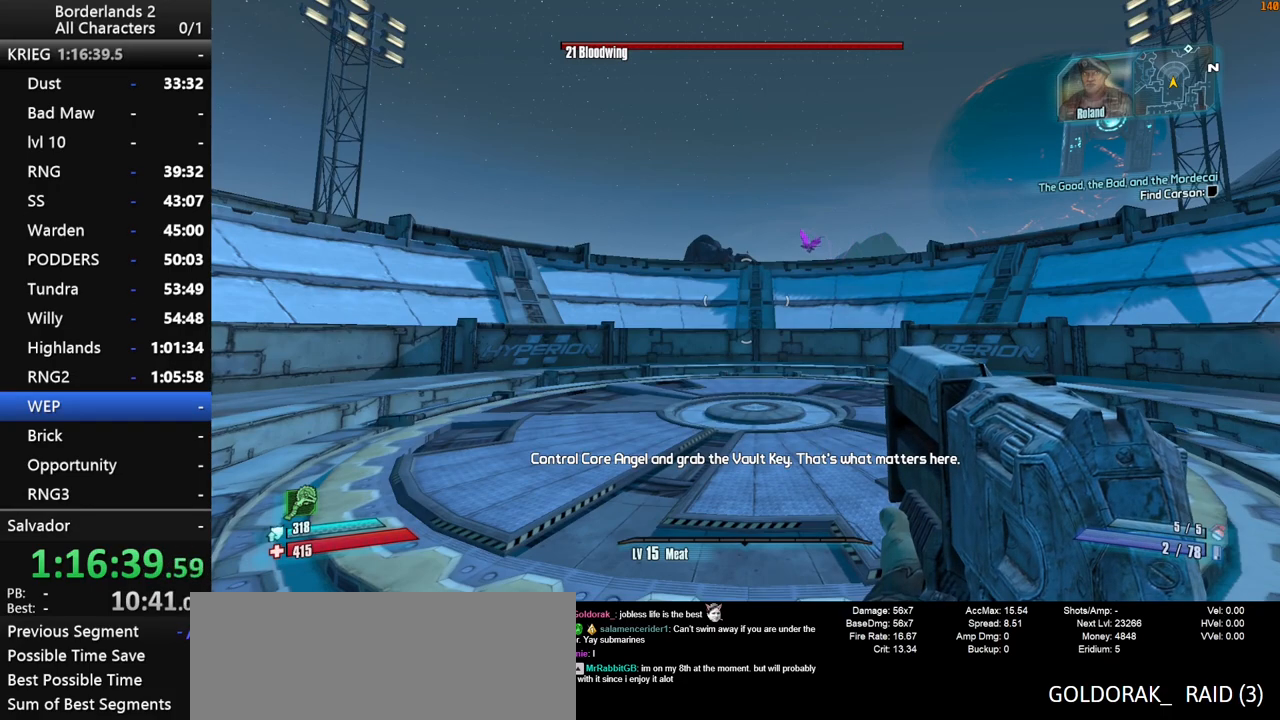
{"keys": [], "mouse": [], "mouse_move": "still", "events": []}
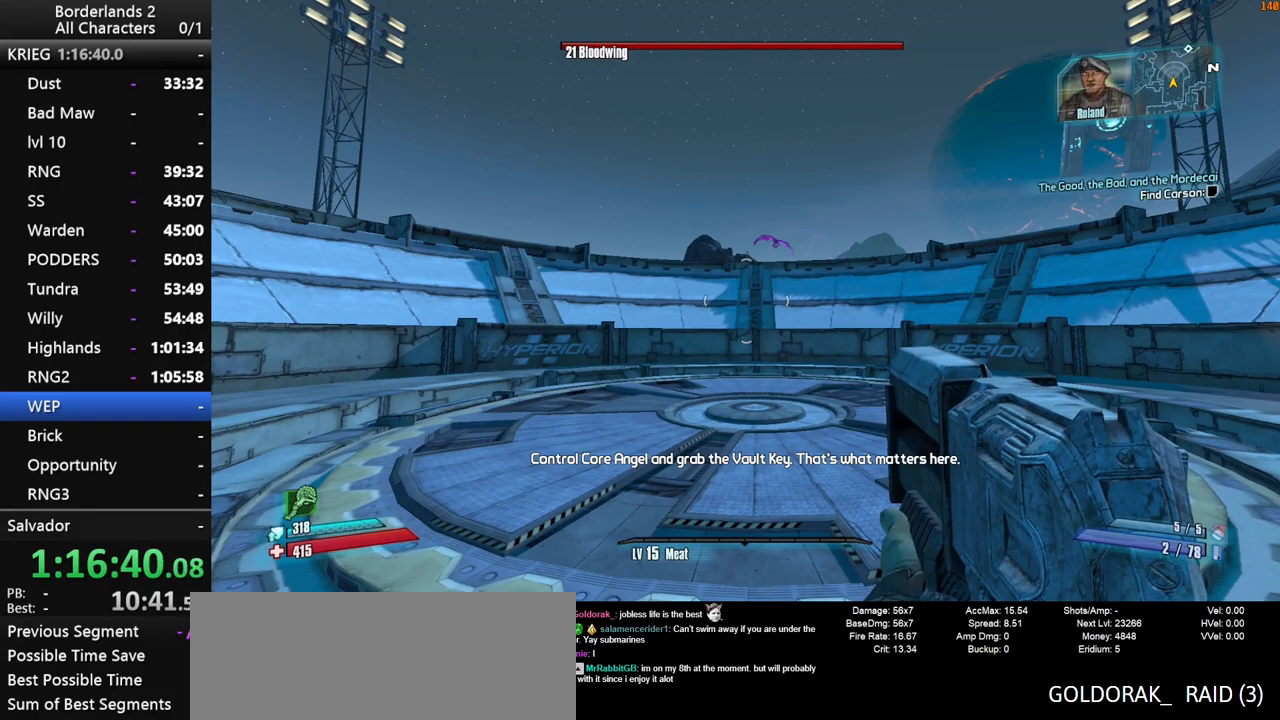
{"keys": [], "mouse": [], "mouse_move": "still", "events": []}
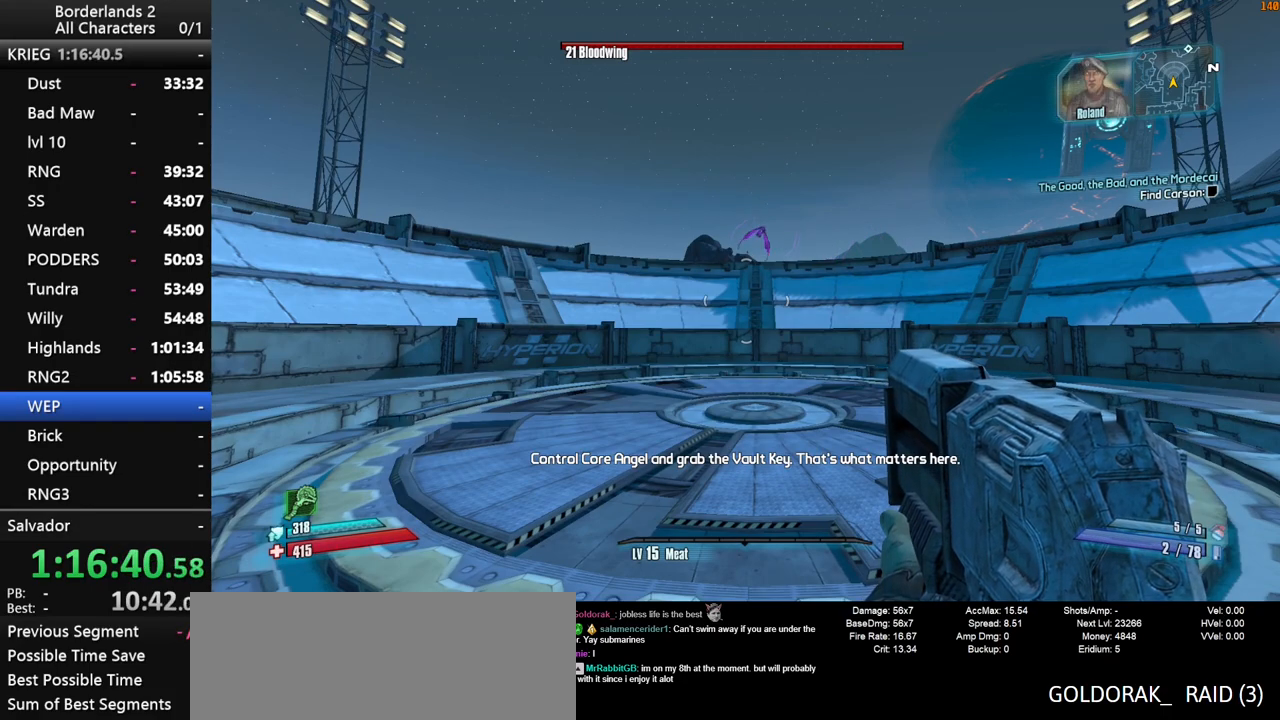
{"keys": [], "mouse": [], "mouse_move": "still", "events": []}
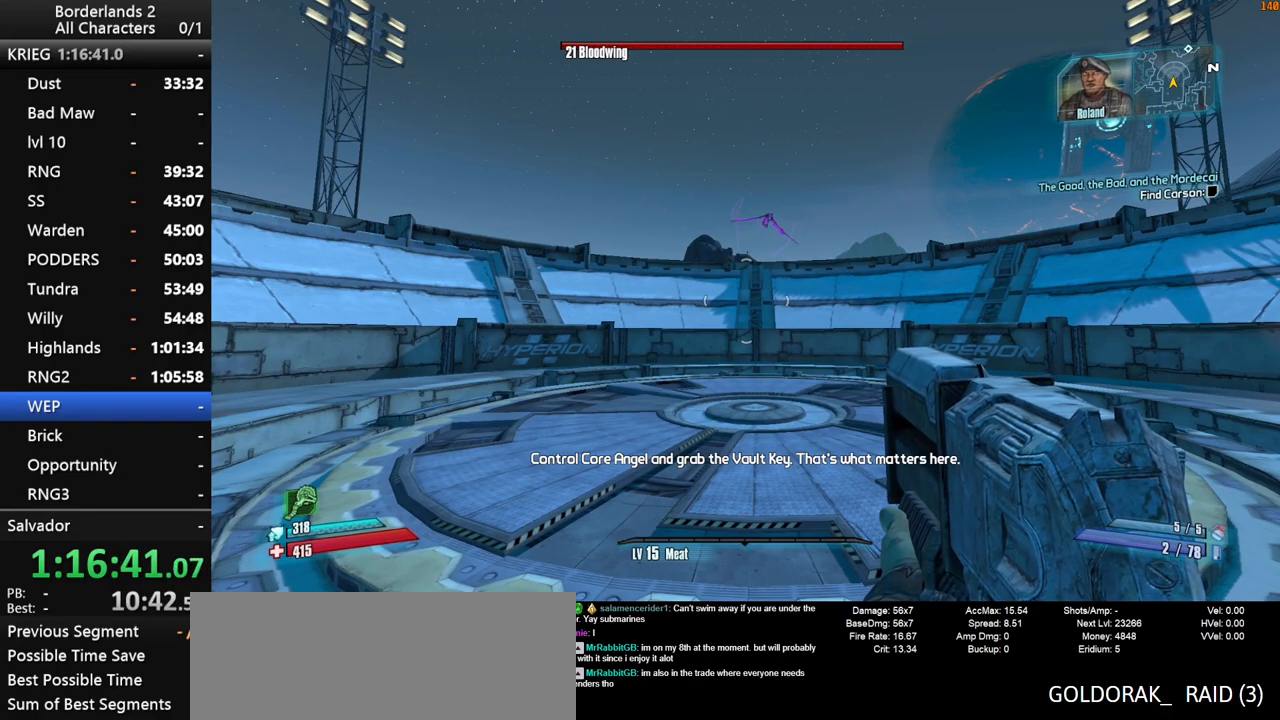
{"keys": [], "mouse": [], "mouse_move": "still", "events": []}
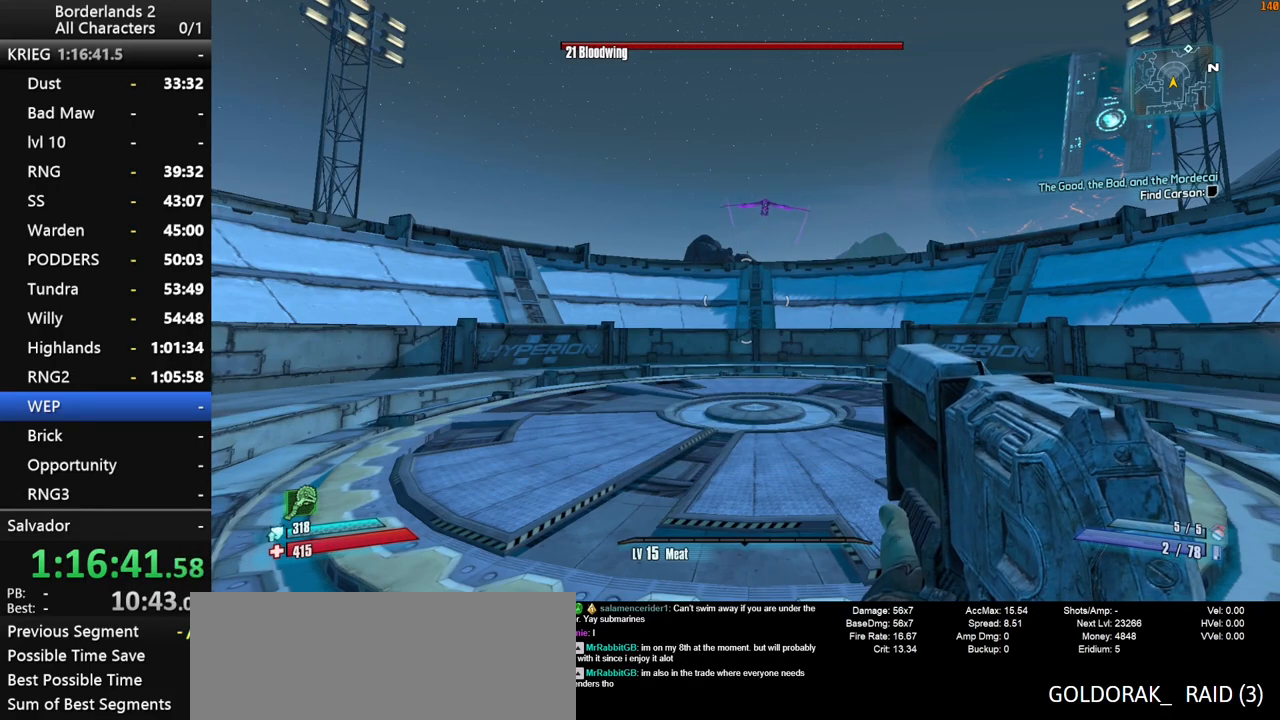
{"keys": [], "mouse": [], "mouse_move": "still", "events": []}
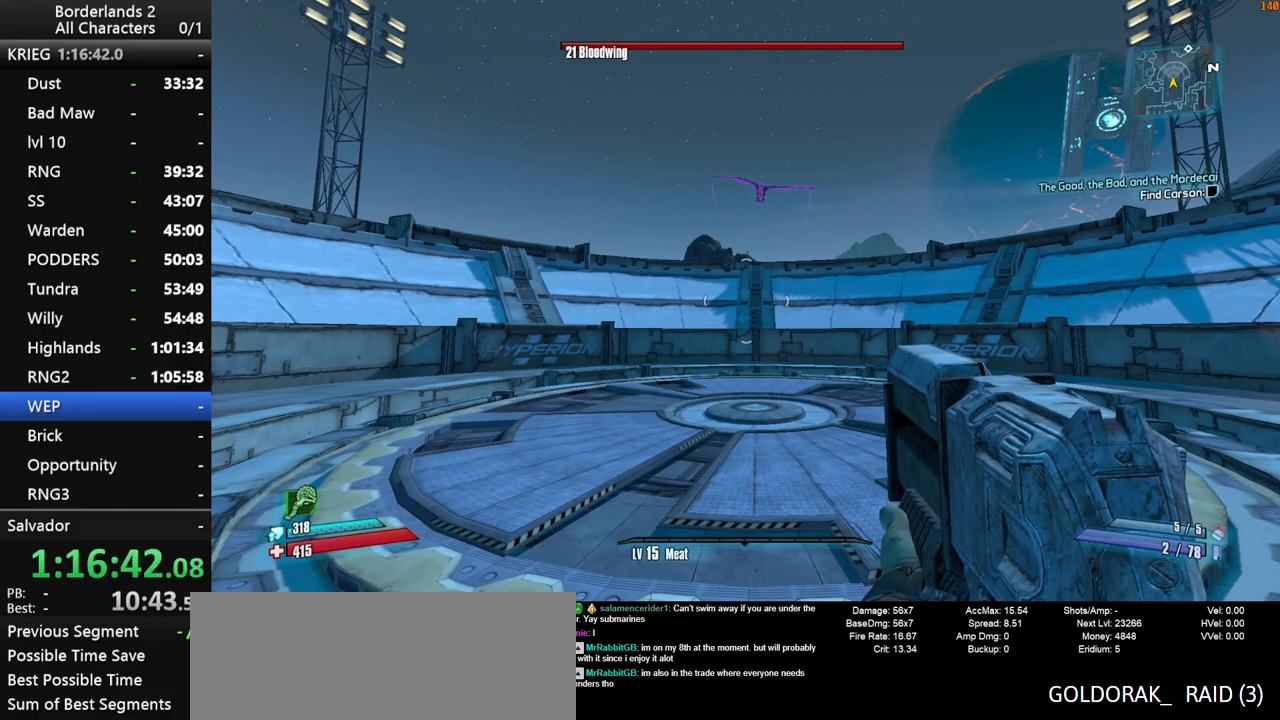
{"keys": [], "mouse": [], "mouse_move": "up", "events": []}
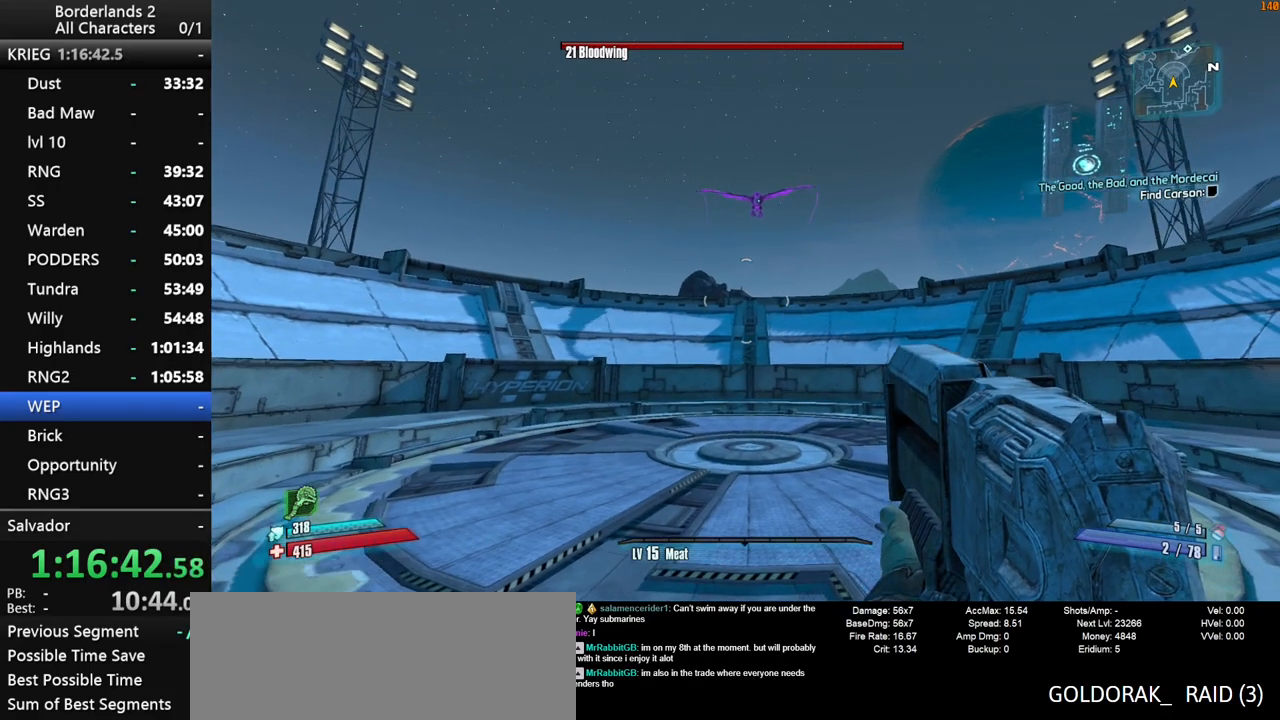
{"keys": [], "mouse": [], "mouse_move": "still", "events": []}
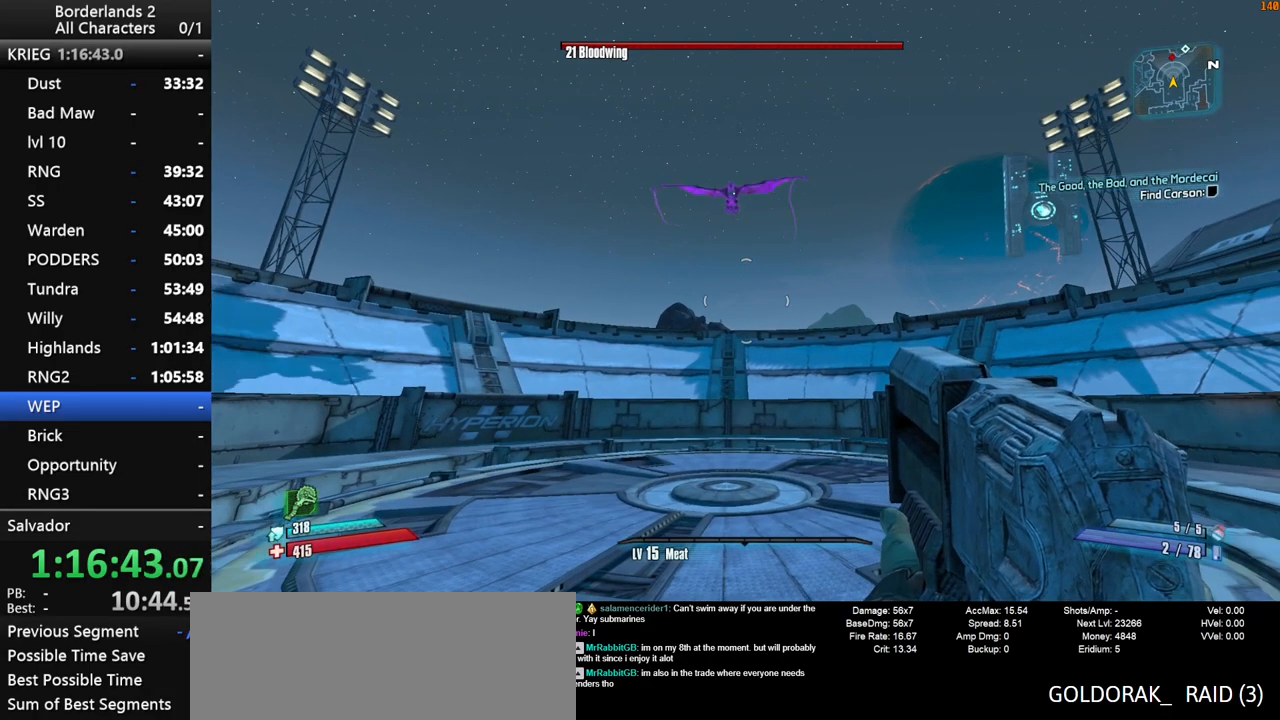
{"keys": [], "mouse": [], "mouse_move": "still", "events": []}
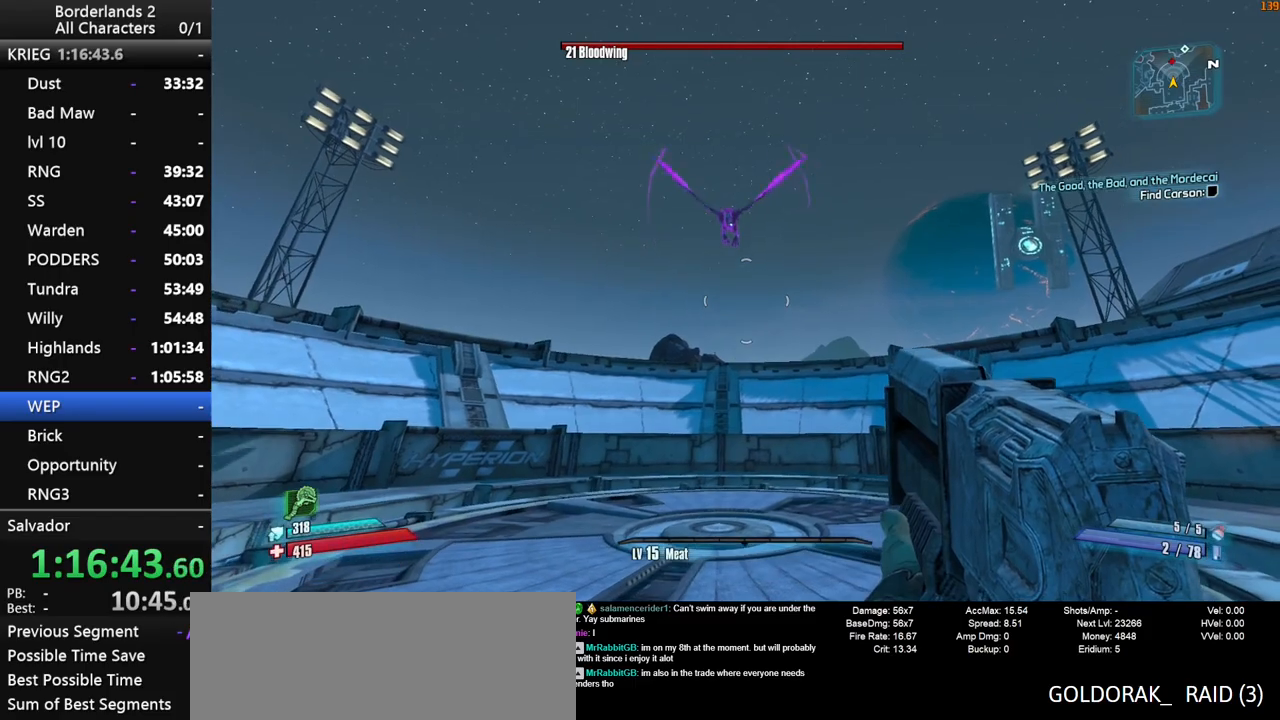
{"keys": ["shift"], "mouse": [], "mouse_move": "still", "events": [[167, "shift", "down"]]}
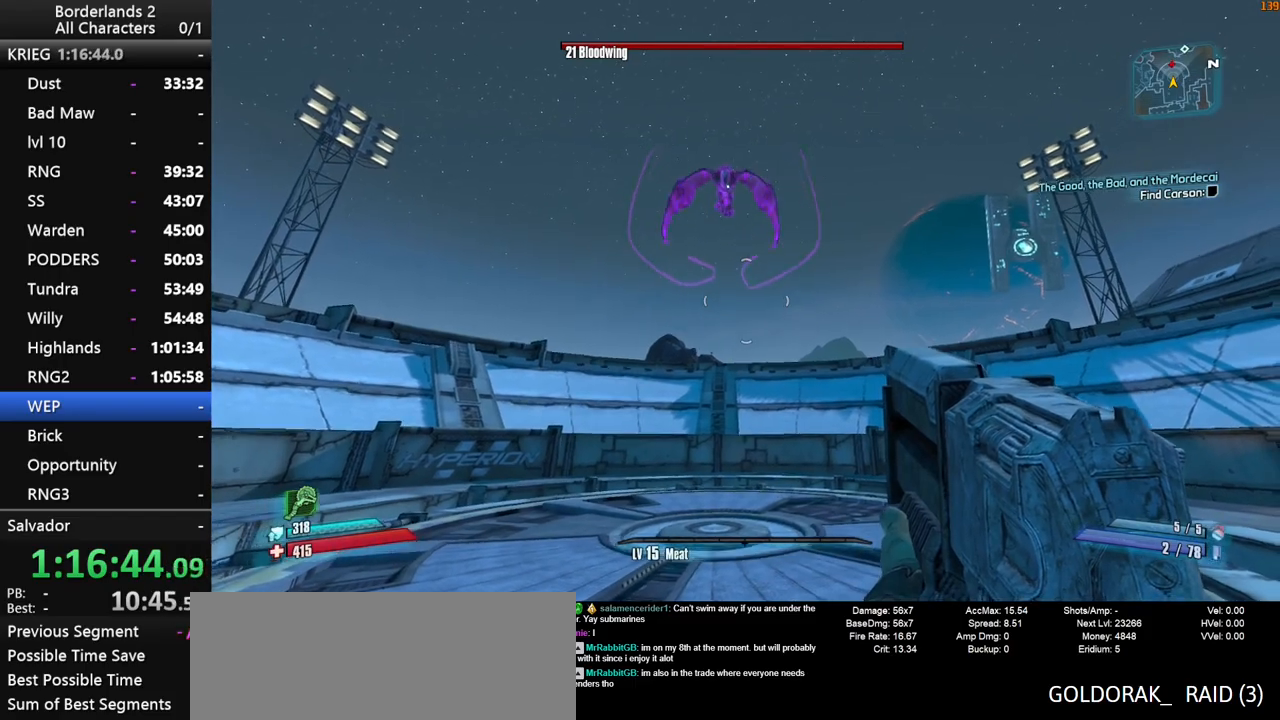
{"keys": [], "mouse": [], "mouse_move": "still", "events": [[150, "shift", "up"]]}
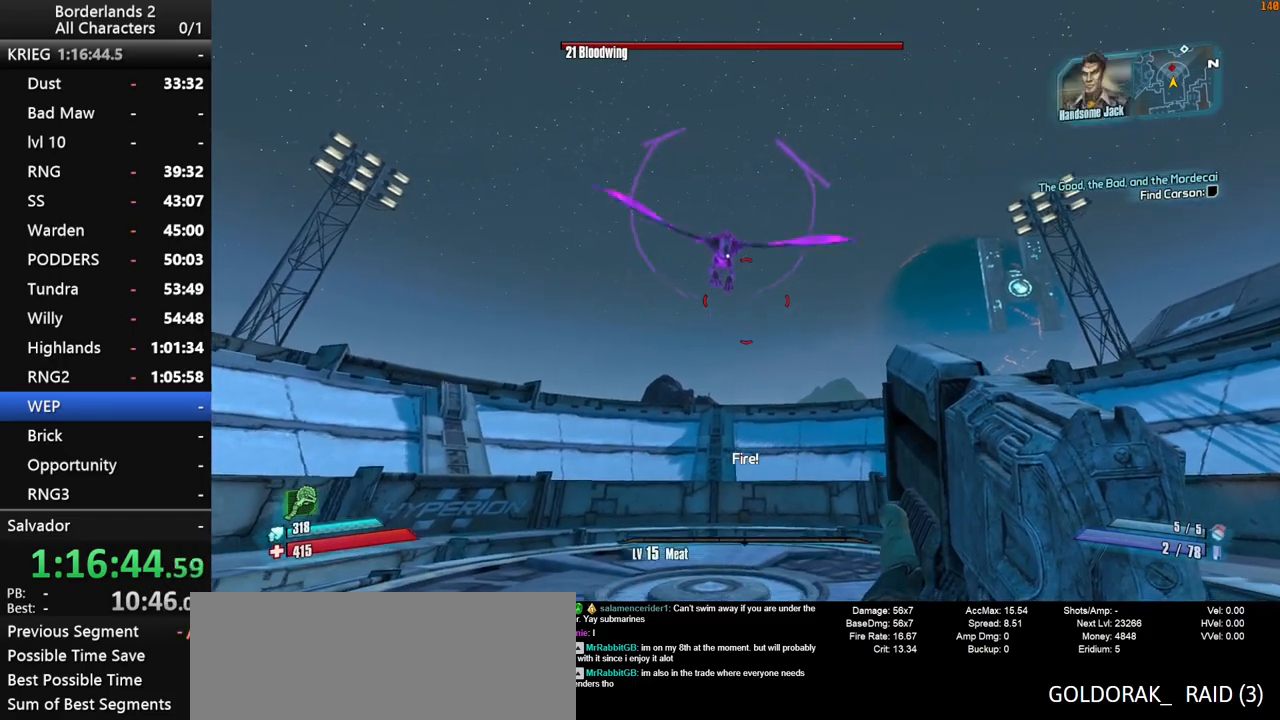
{"keys": [], "mouse": [], "mouse_move": "still", "events": []}
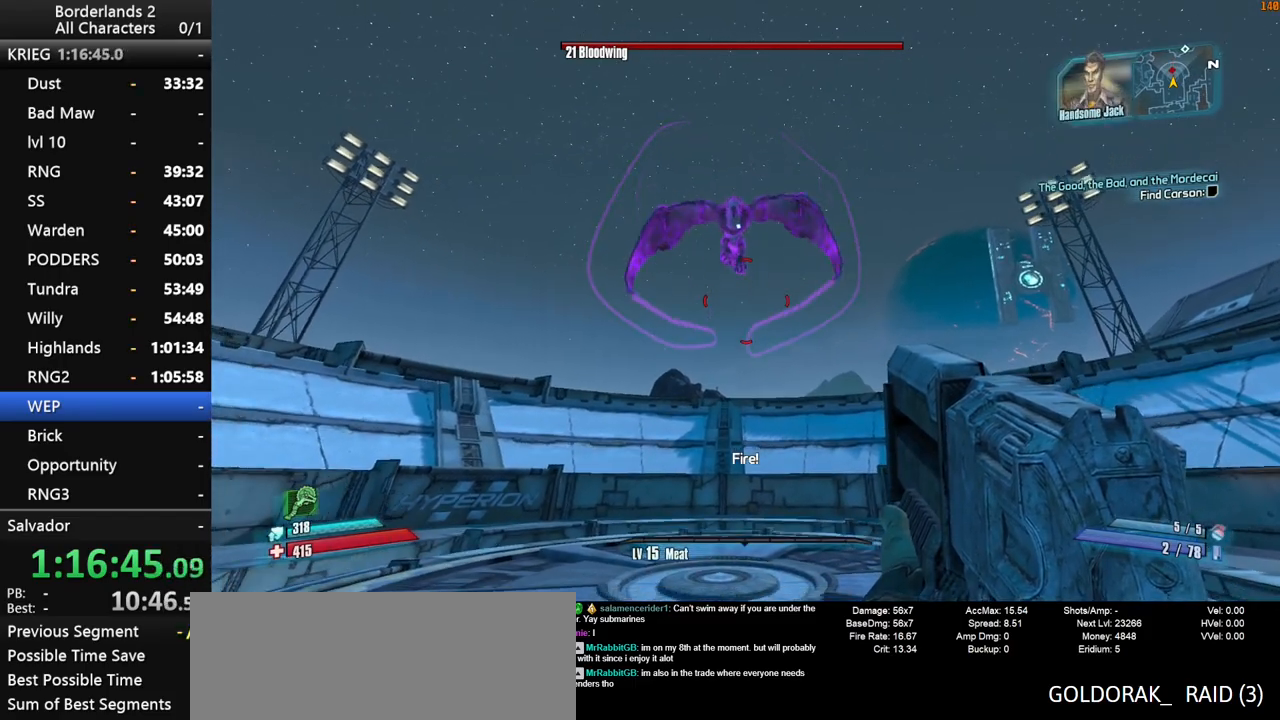
{"keys": [], "mouse": [], "mouse_move": "still", "events": []}
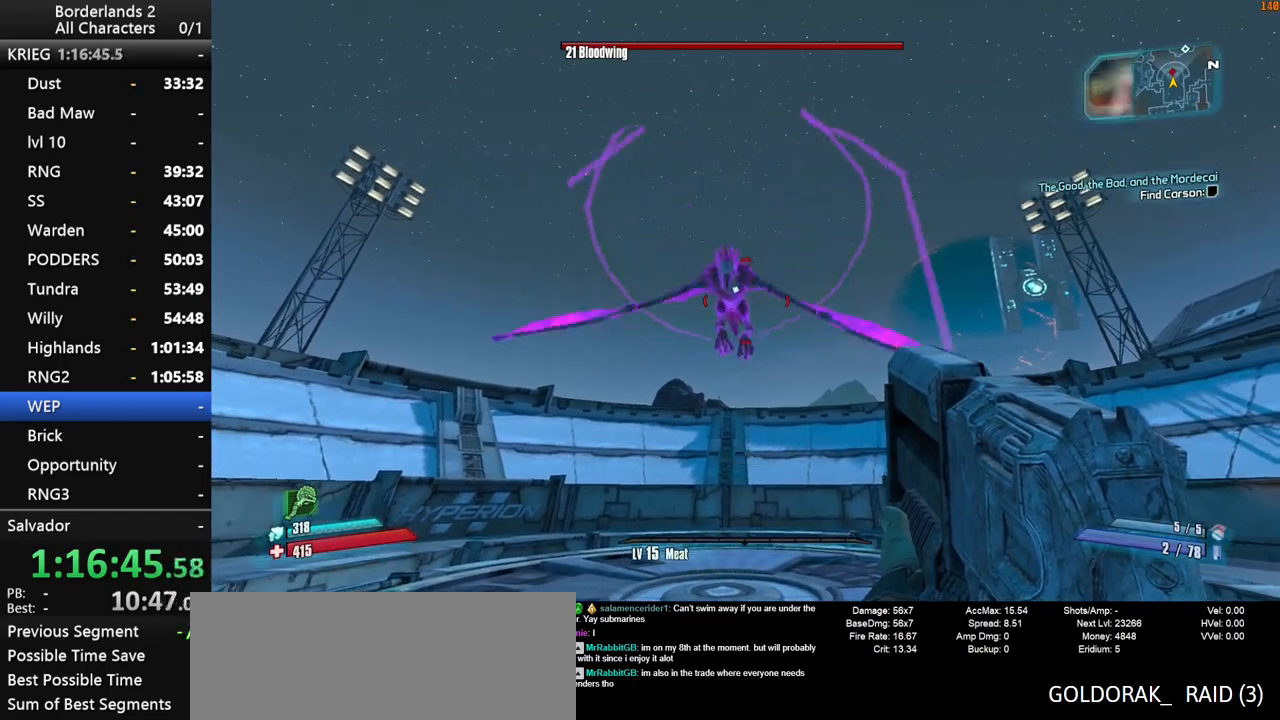
{"keys": [], "mouse": [], "mouse_move": "still", "events": []}
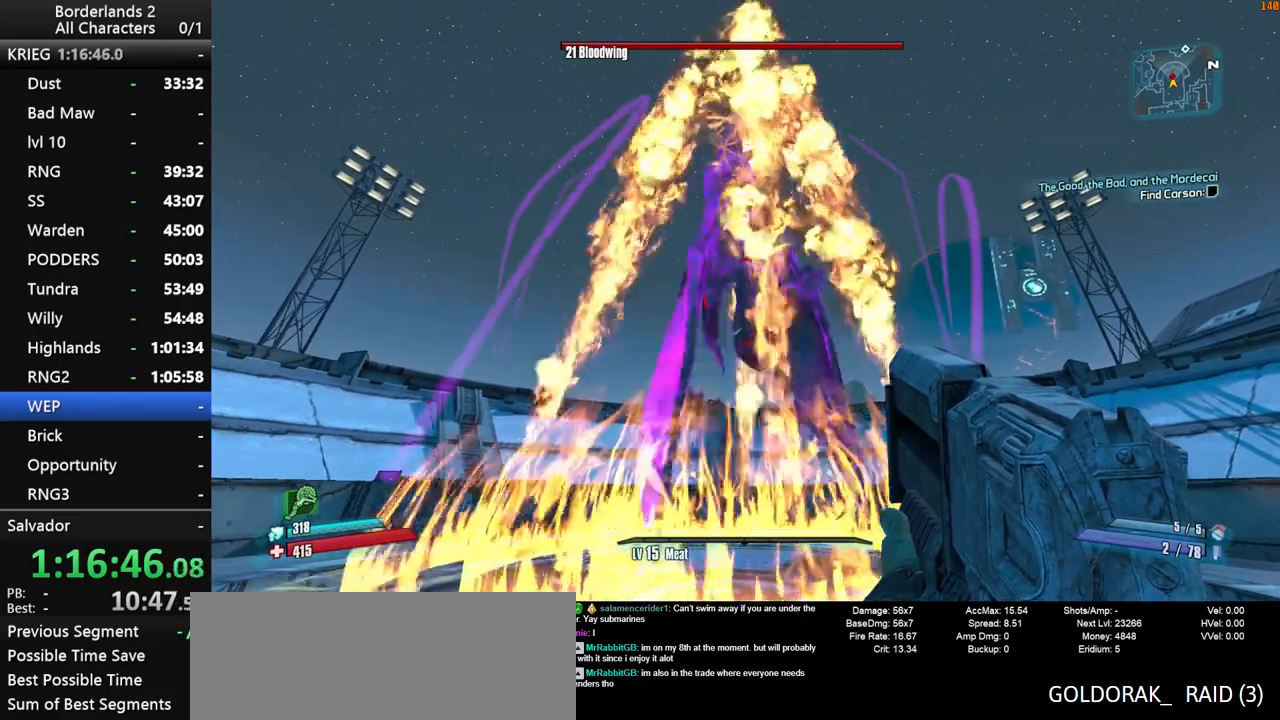
{"keys": [], "mouse": [], "mouse_move": "up", "events": []}
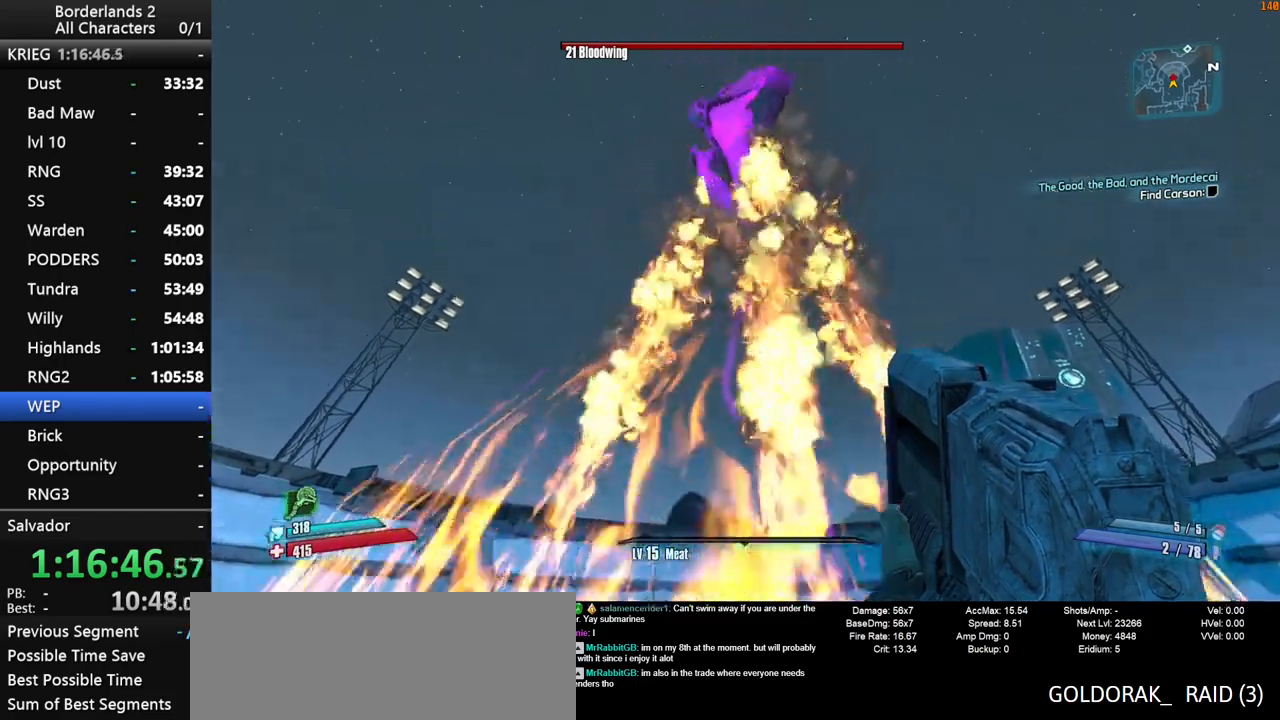
{"keys": ["shift"], "mouse": ["wheel_down"], "mouse_move": "still", "events": [[34, "shift", "down"], [500, "mouse_wheel_down", "down"]]}
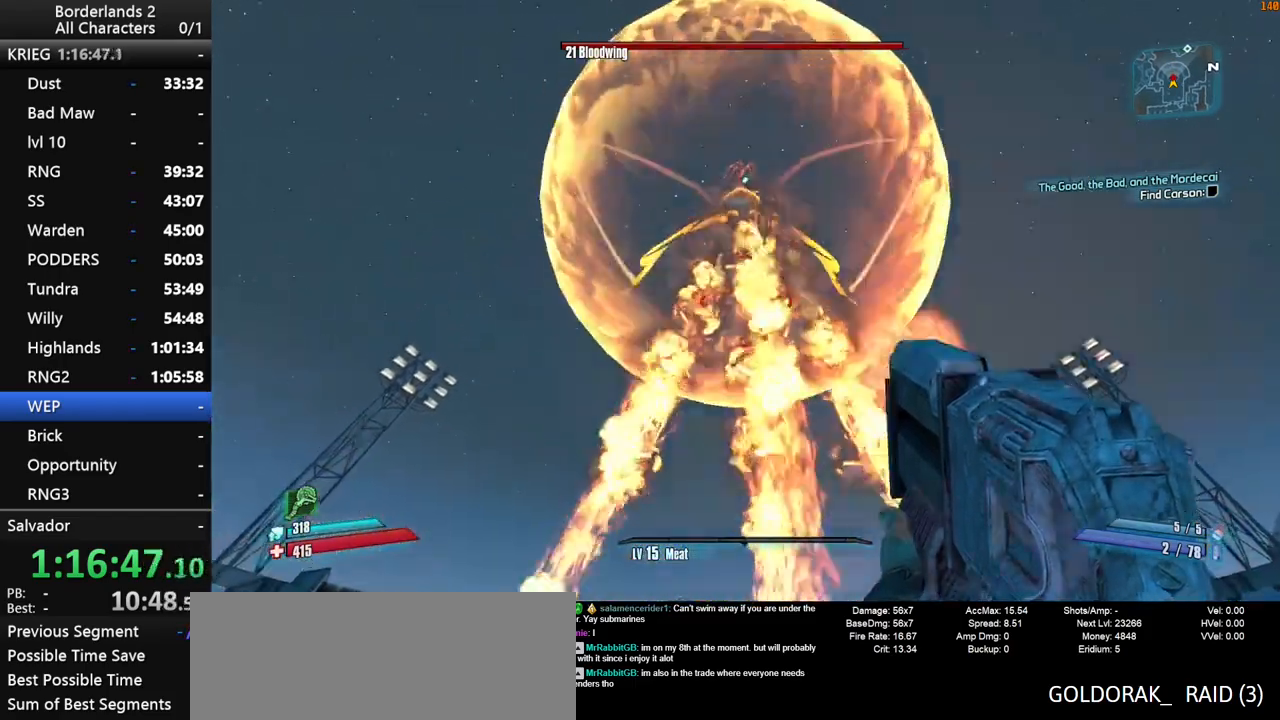
{"keys": ["shift"], "mouse": ["wheel_down"], "mouse_move": "down", "events": [[50, "space", "down"], [150, "space", "up"], [184, "space", "down"], [284, "space", "up"], [384, "space", "down"], [434, "space", "up"]]}
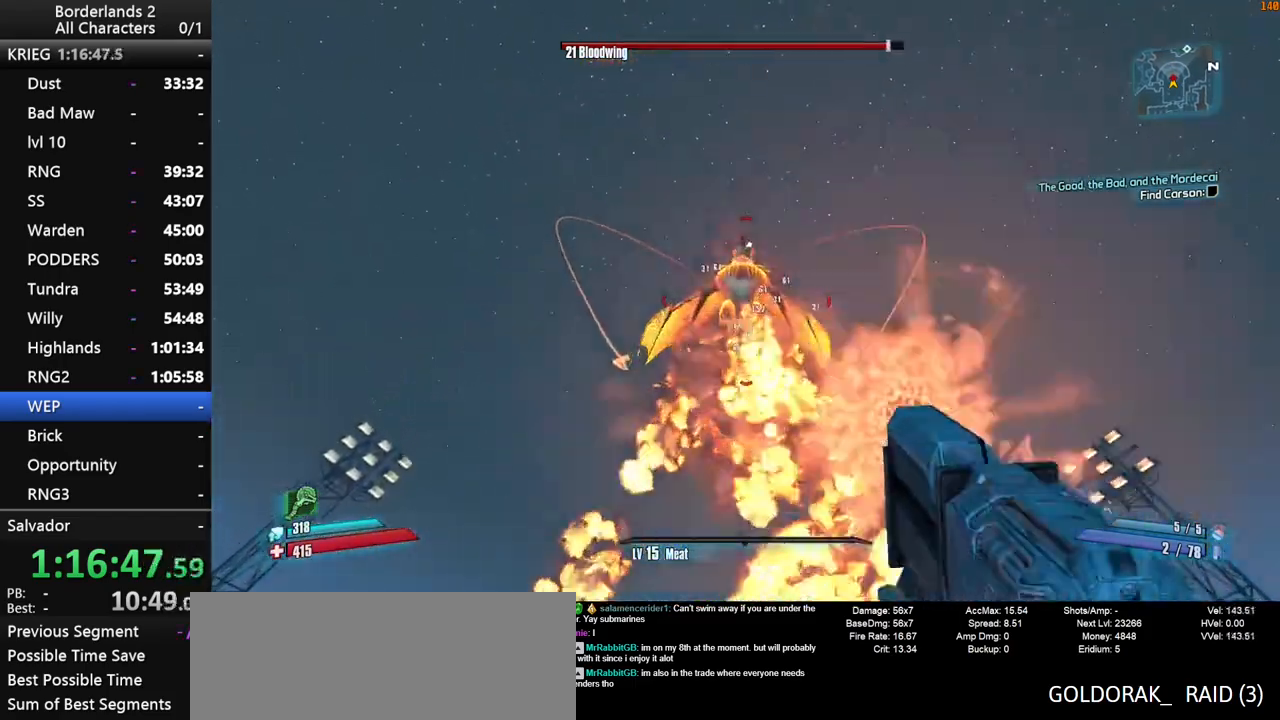
{"keys": ["shift"], "mouse": ["wheel_down"], "mouse_move": "still", "events": [[17, "space", "down"], [67, "space", "up"], [117, "space", "down"], [200, "space", "up"], [250, "space", "down"], [350, "space", "up"], [434, "space", "down"], [484, "space", "up"]]}
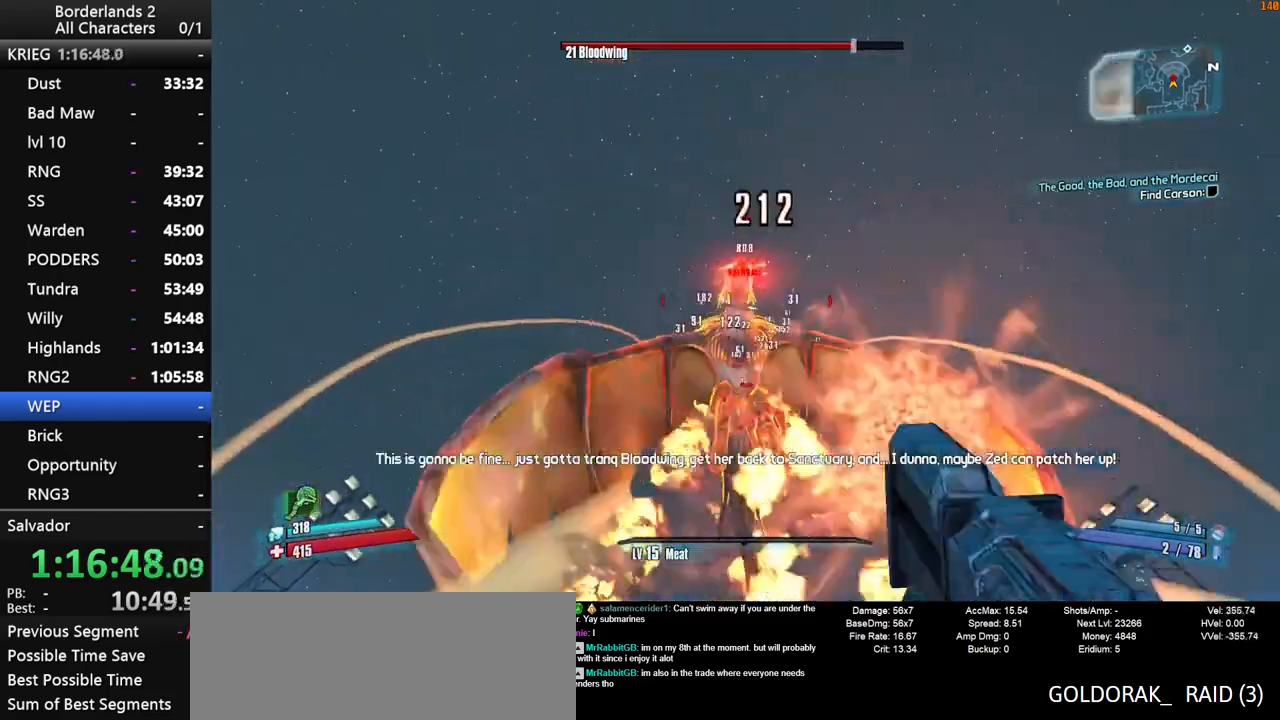
{"keys": ["shift", "space"], "mouse": ["wheel_down"], "mouse_move": "still", "events": [[84, "space", "down"], [134, "space", "up"], [217, "space", "down"], [267, "space", "up"], [367, "space", "down"], [417, "space", "up"], [500, "space", "down"]]}
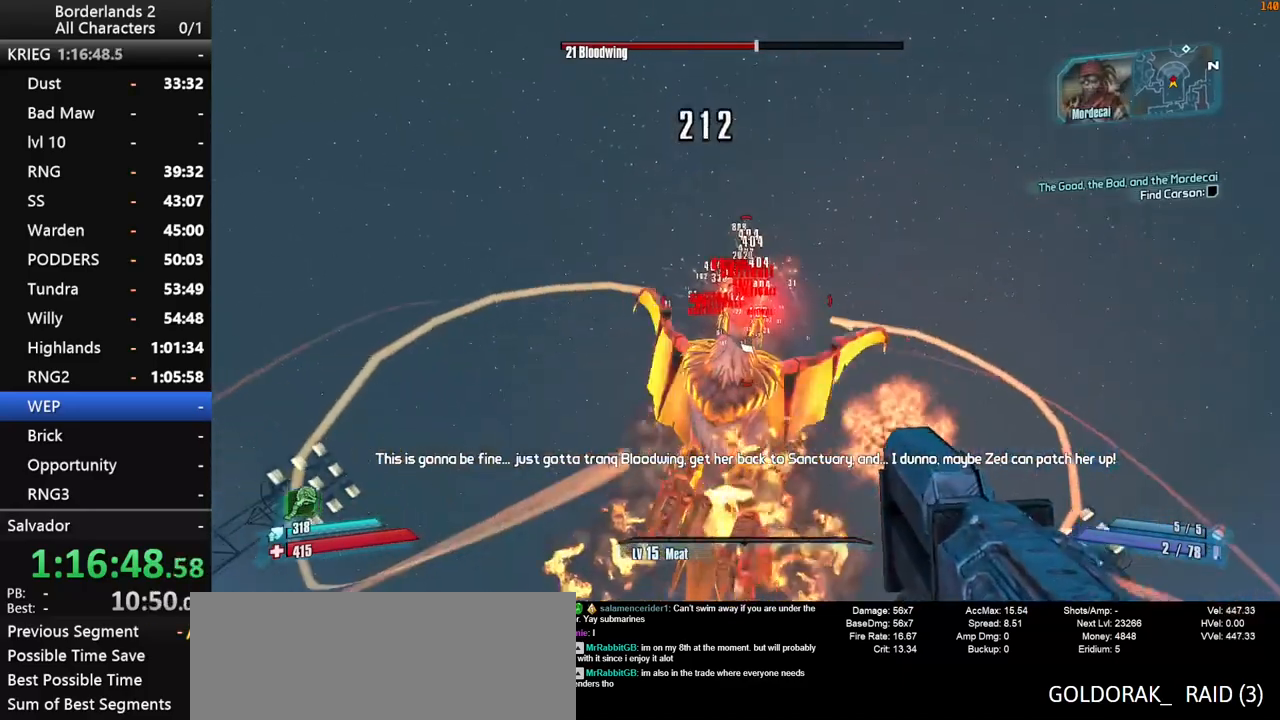
{"keys": ["shift"], "mouse": ["wheel_down"], "mouse_move": "still", "events": [[50, "space", "up"], [134, "space", "down"], [184, "space", "up"], [284, "space", "down"], [334, "space", "up"], [417, "space", "down"], [467, "space", "up"]]}
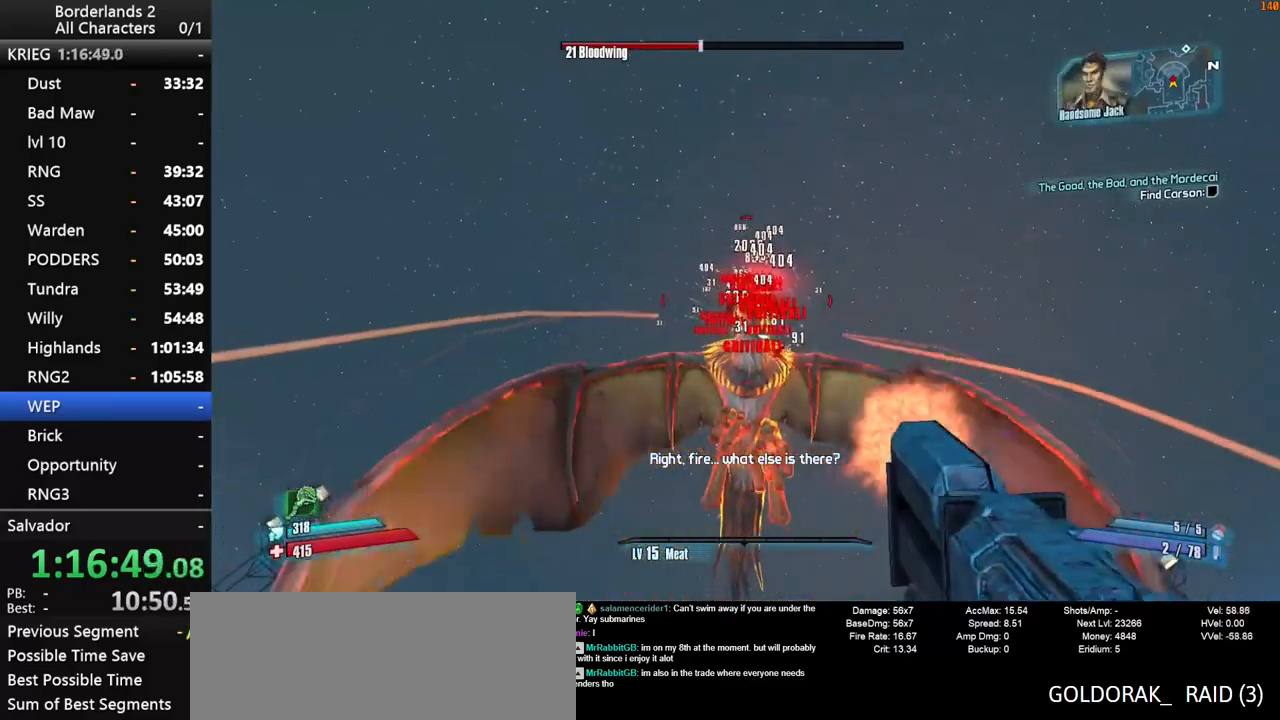
{"keys": ["shift"], "mouse": ["wheel_down"], "mouse_move": "still", "events": [[67, "space", "down"], [117, "space", "up"], [200, "space", "down"], [300, "space", "up"]]}
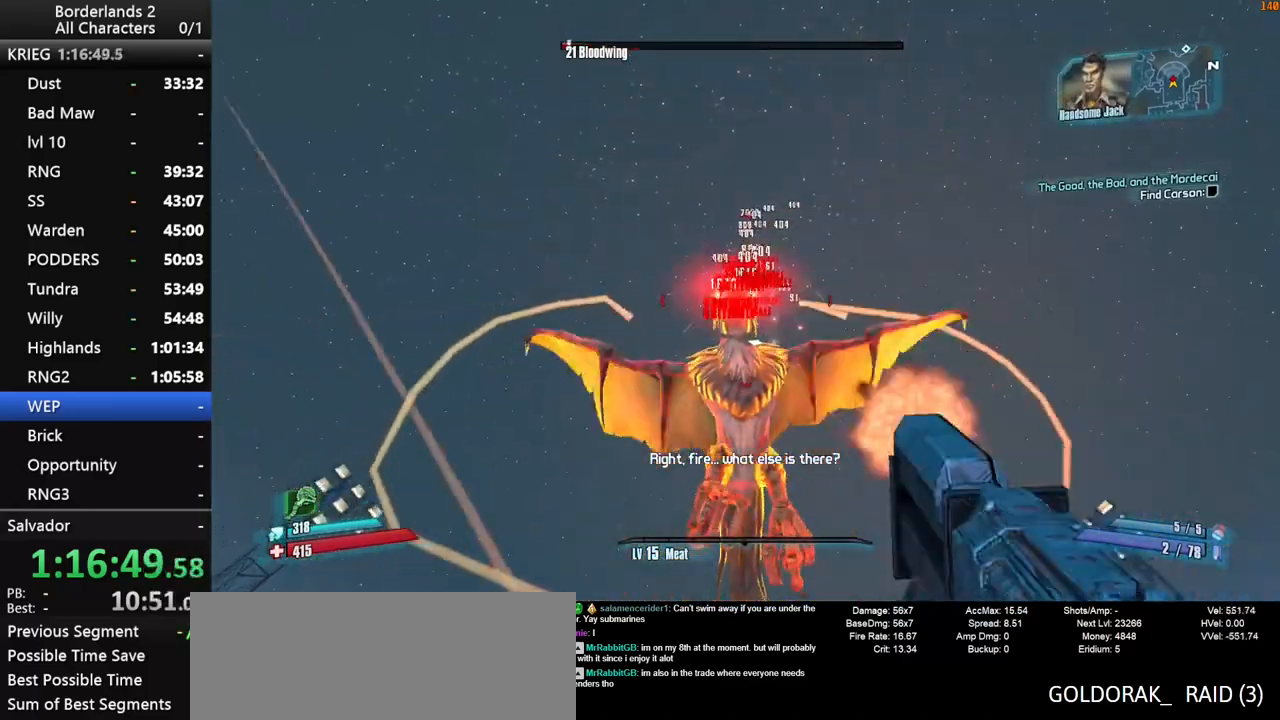
{"keys": ["shift"], "mouse": ["wheel_down"], "mouse_move": "still", "events": []}
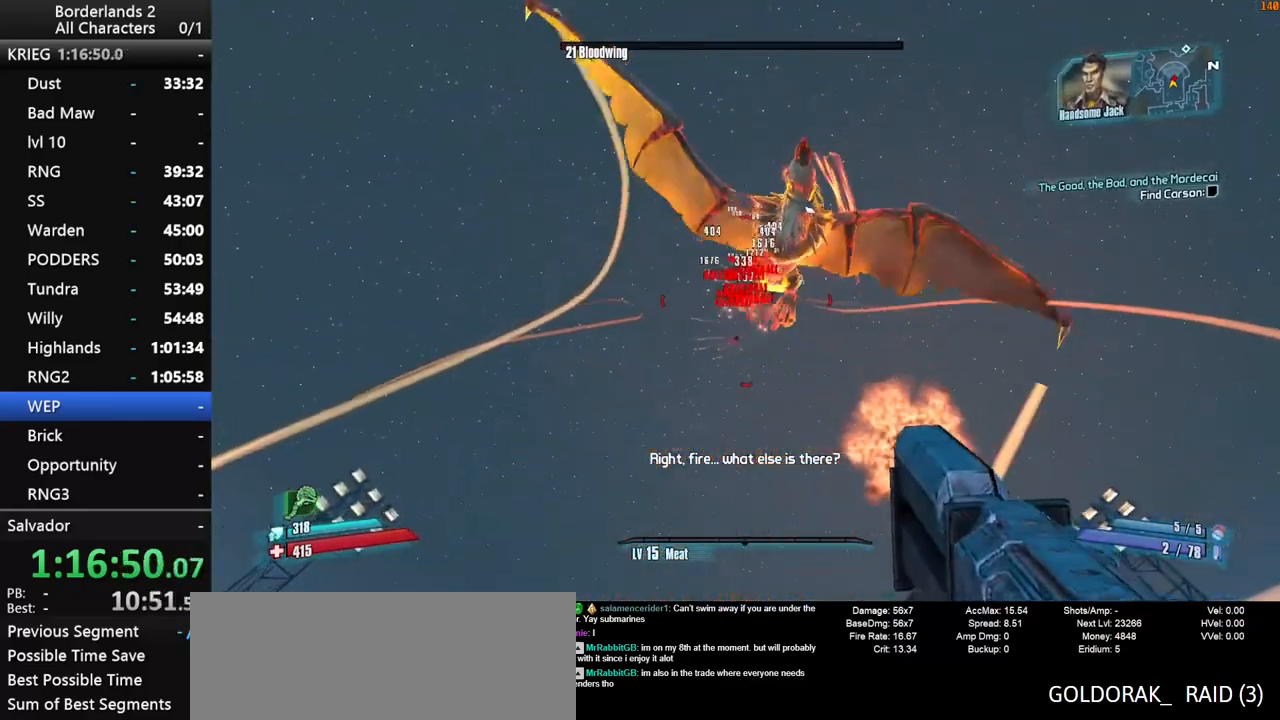
{"keys": [], "mouse": [], "mouse_move": "still", "events": [[100, "shift", "up"], [234, "mouse_wheel_down", "up"]]}
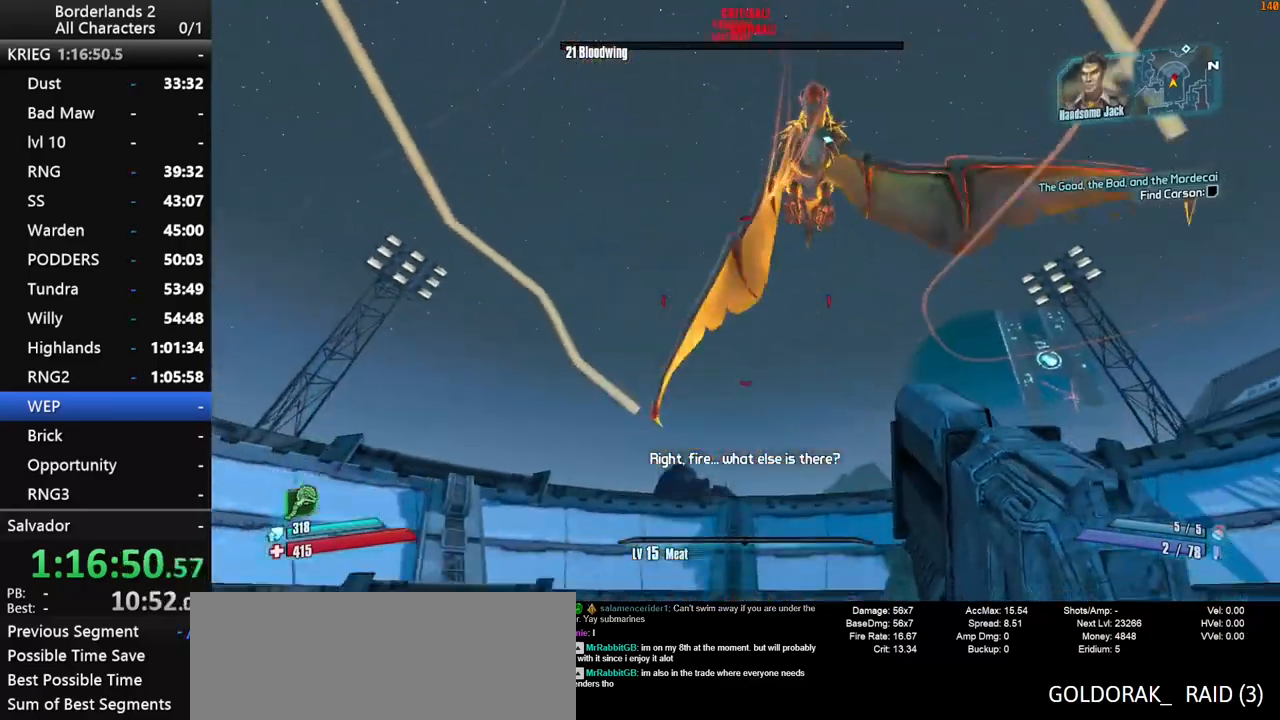
{"keys": [], "mouse": [], "mouse_move": "still", "events": []}
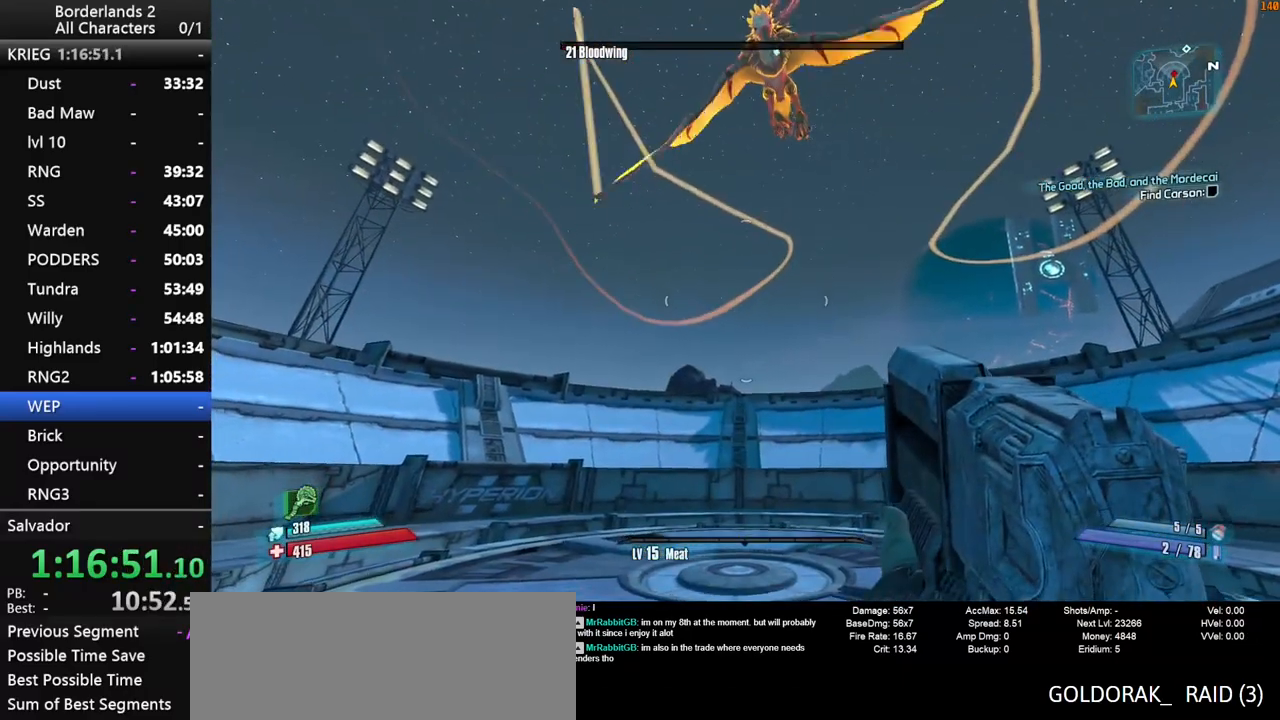
{"keys": [], "mouse": [], "mouse_move": "still", "events": []}